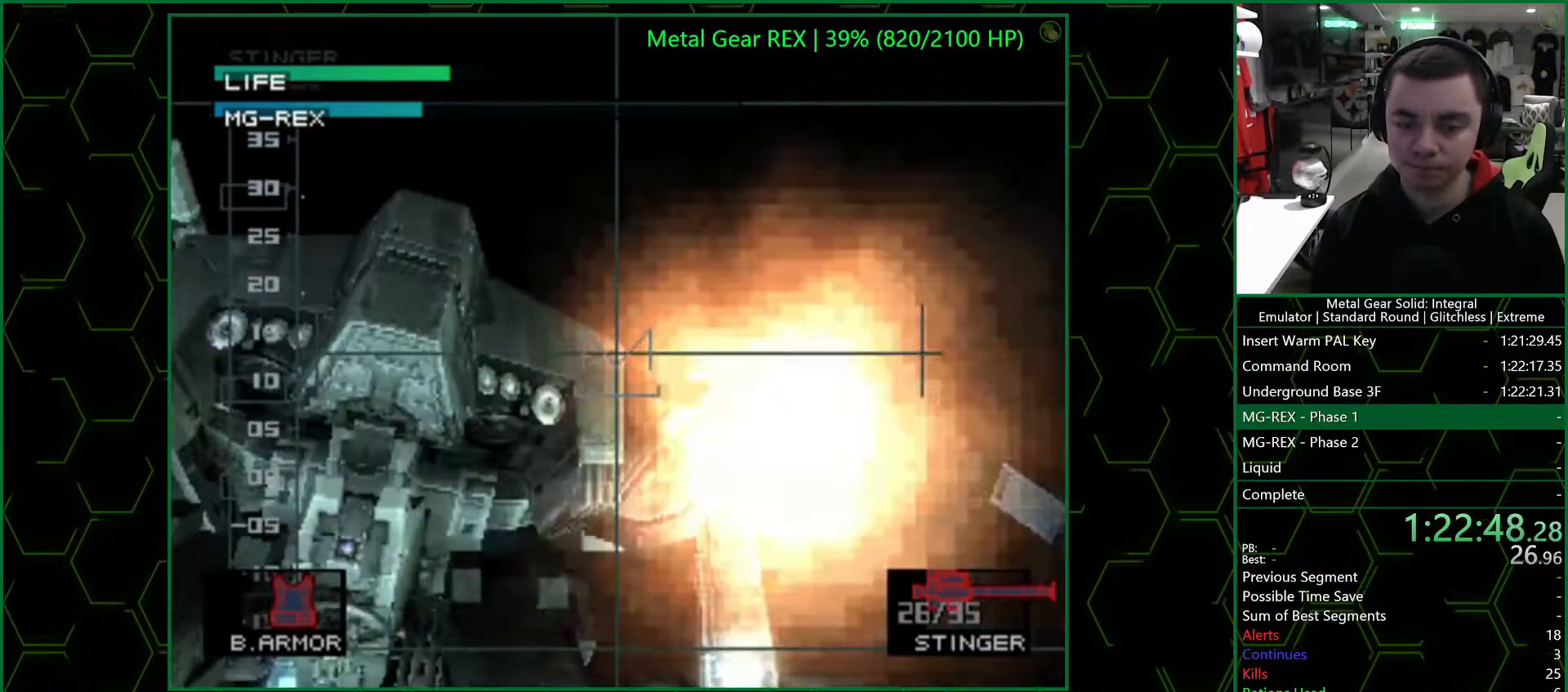
Gameplay with a controller (PlayStation layout); each line is a JSON object with the inputs held at the frame after it. "events" lists button and stick changes between this image and that frame as [ms after this image, input, new state], when the widget could be followed in between.
{"buttons": [], "left_stick": "up-right", "right_stick": "center", "events": [[483, "left_stick", "up-right"]]}
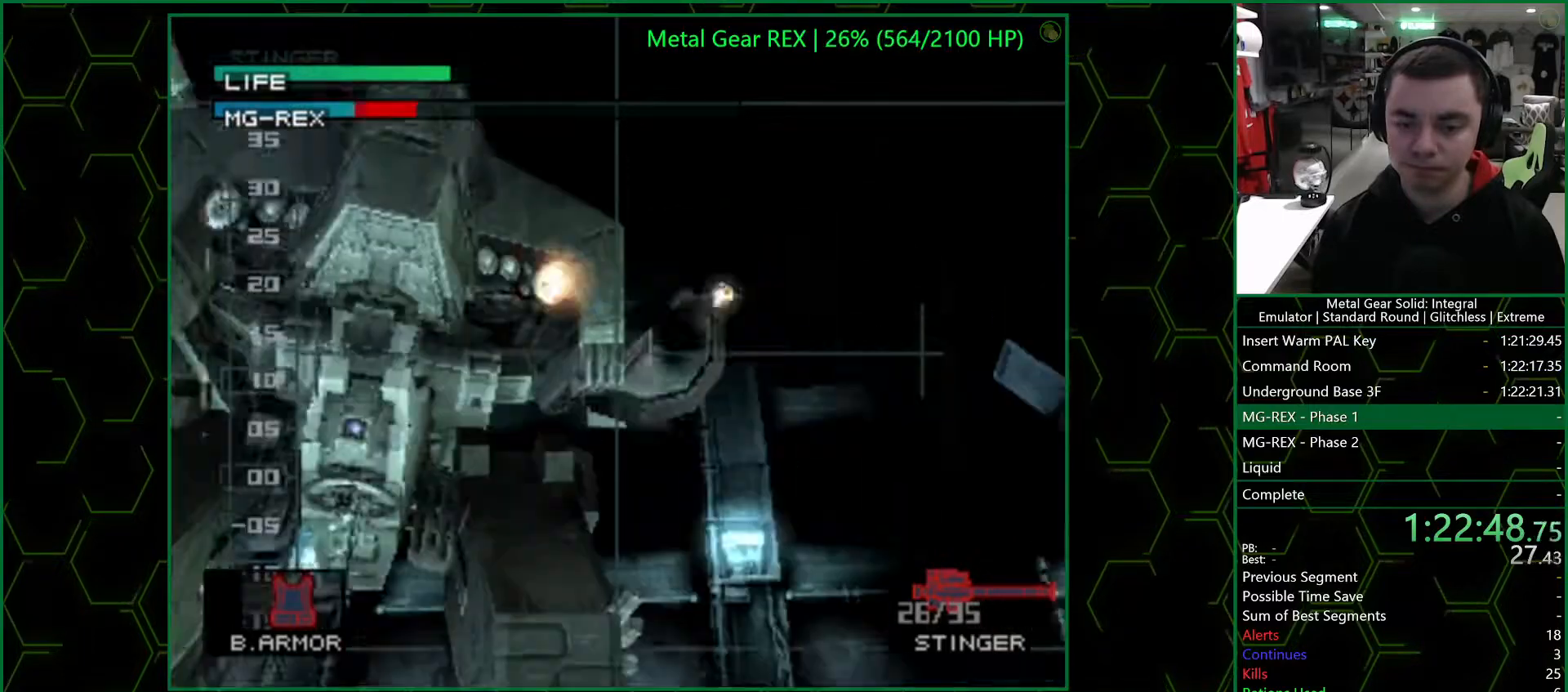
{"buttons": [], "left_stick": "center", "right_stick": "center", "events": [[33, "left_stick", "center"]]}
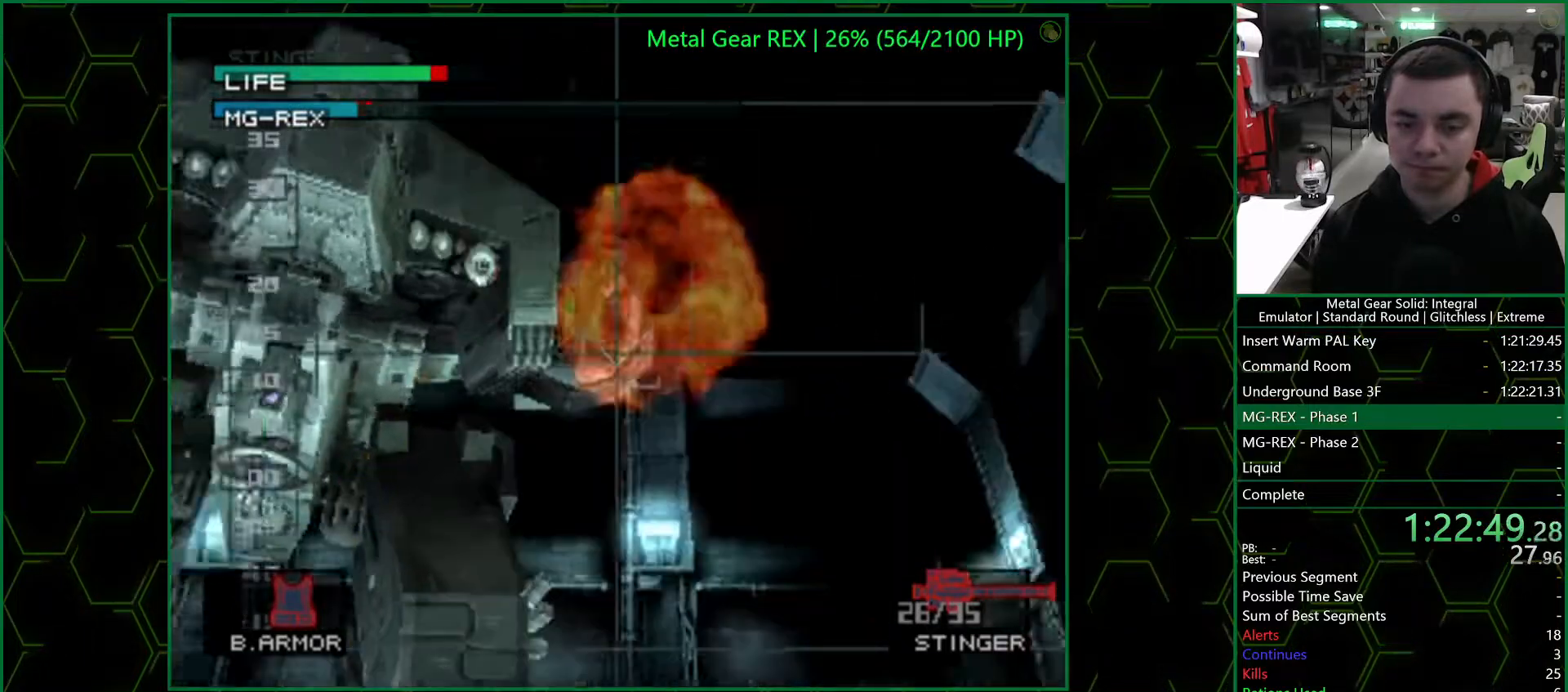
{"buttons": [], "left_stick": "down-left", "right_stick": "center", "events": [[300, "left_stick", "left"], [450, "left_stick", "down-left"]]}
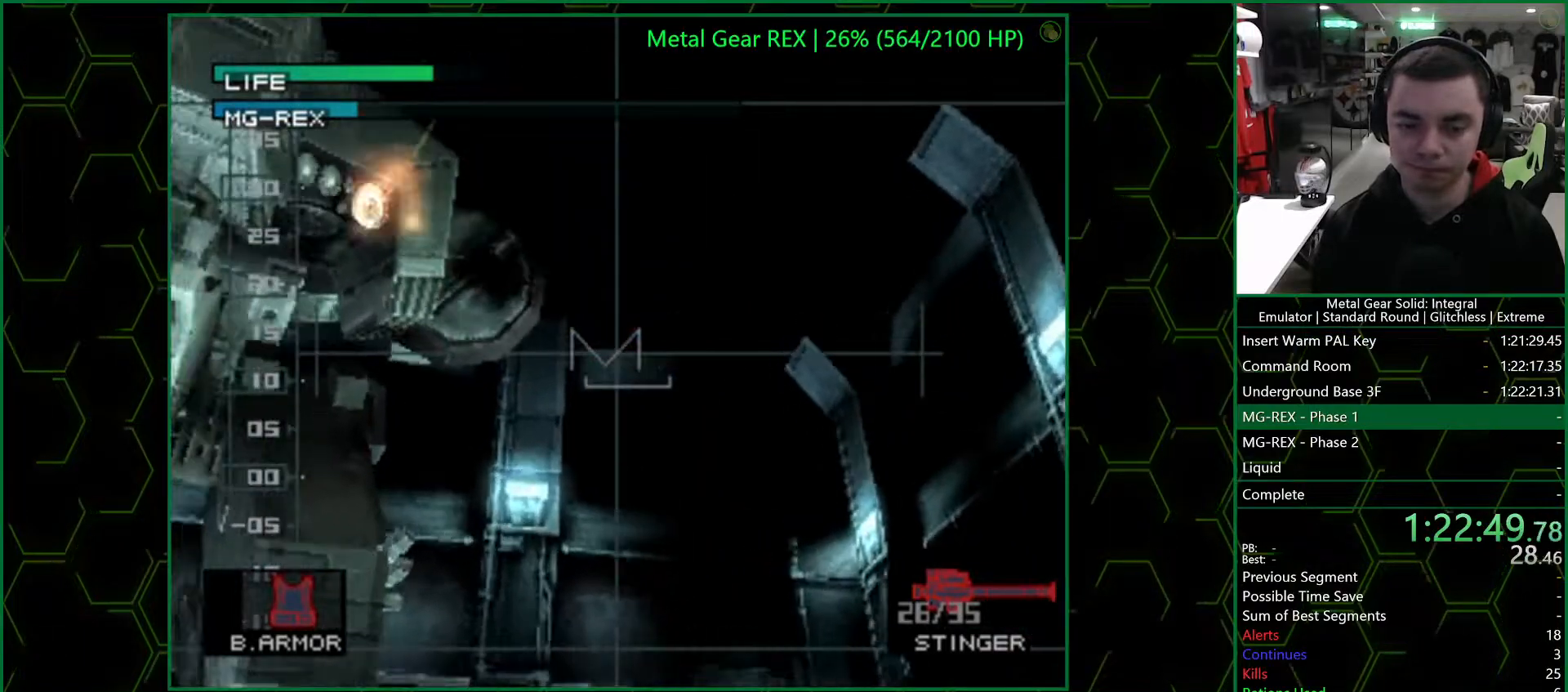
{"buttons": ["SQUARE"], "left_stick": "center", "right_stick": "center", "events": [[50, "left_stick", "center"], [433, "SQUARE", "down"]]}
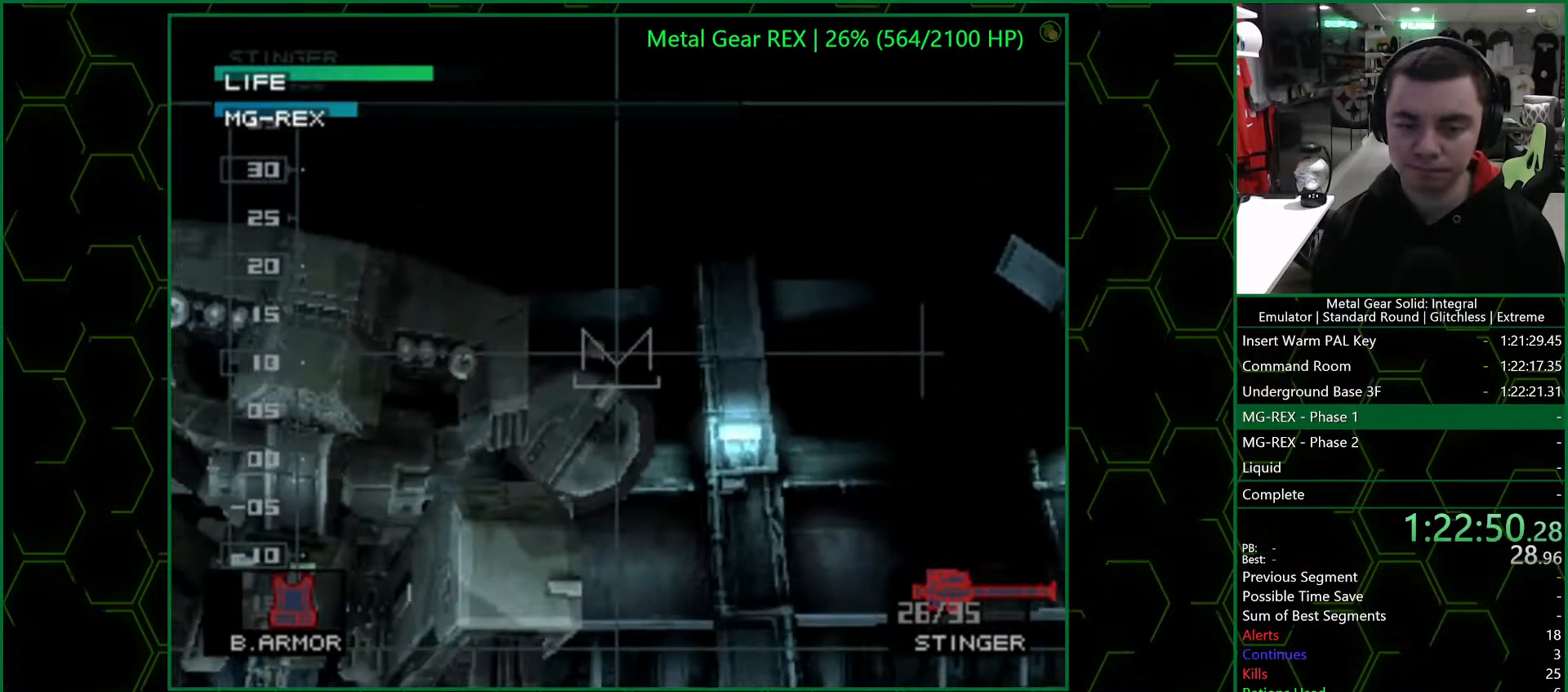
{"buttons": [], "left_stick": "up", "right_stick": "center", "events": [[33, "left_stick", "down-left"], [100, "left_stick", "center"], [133, "SQUARE", "up"], [200, "R1", "down"], [233, "left_stick", "up"], [283, "R1", "up"]]}
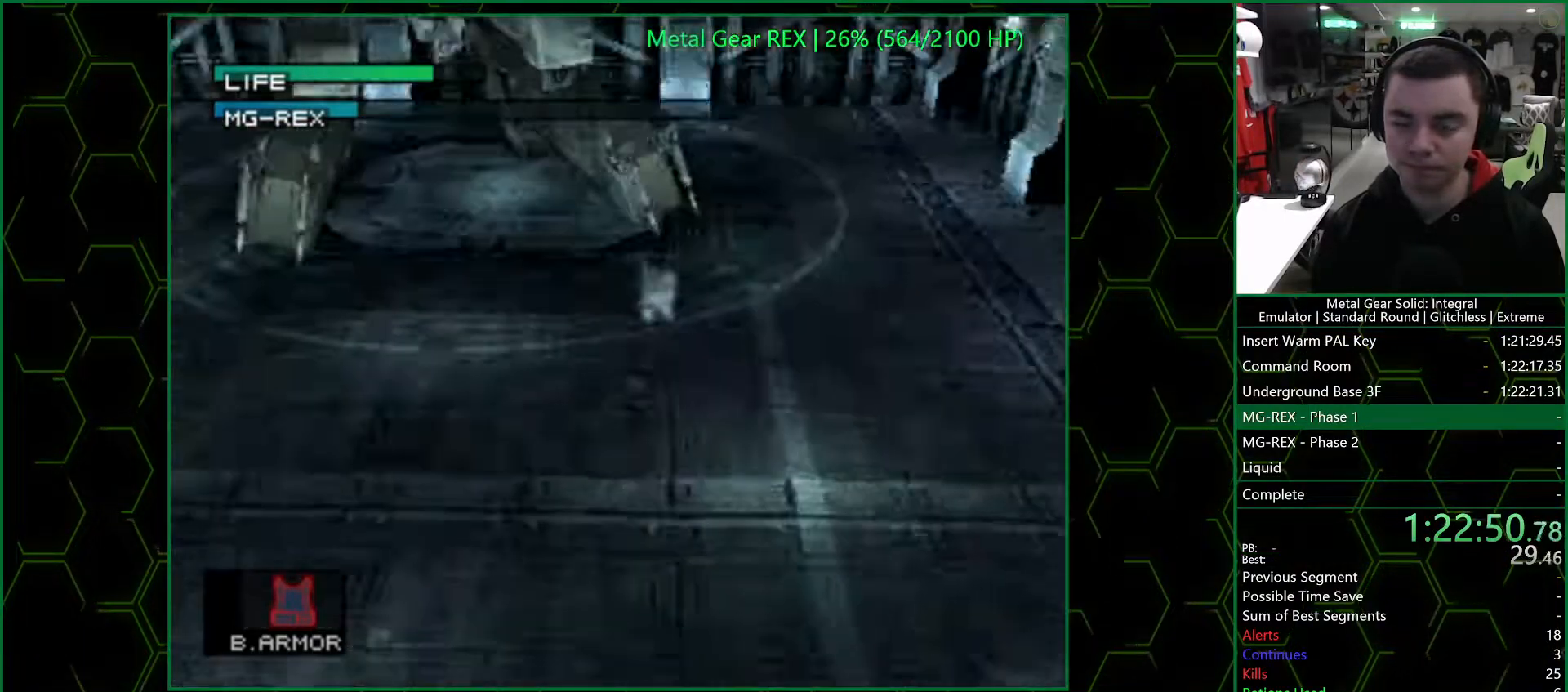
{"buttons": [], "left_stick": "up", "right_stick": "center", "events": []}
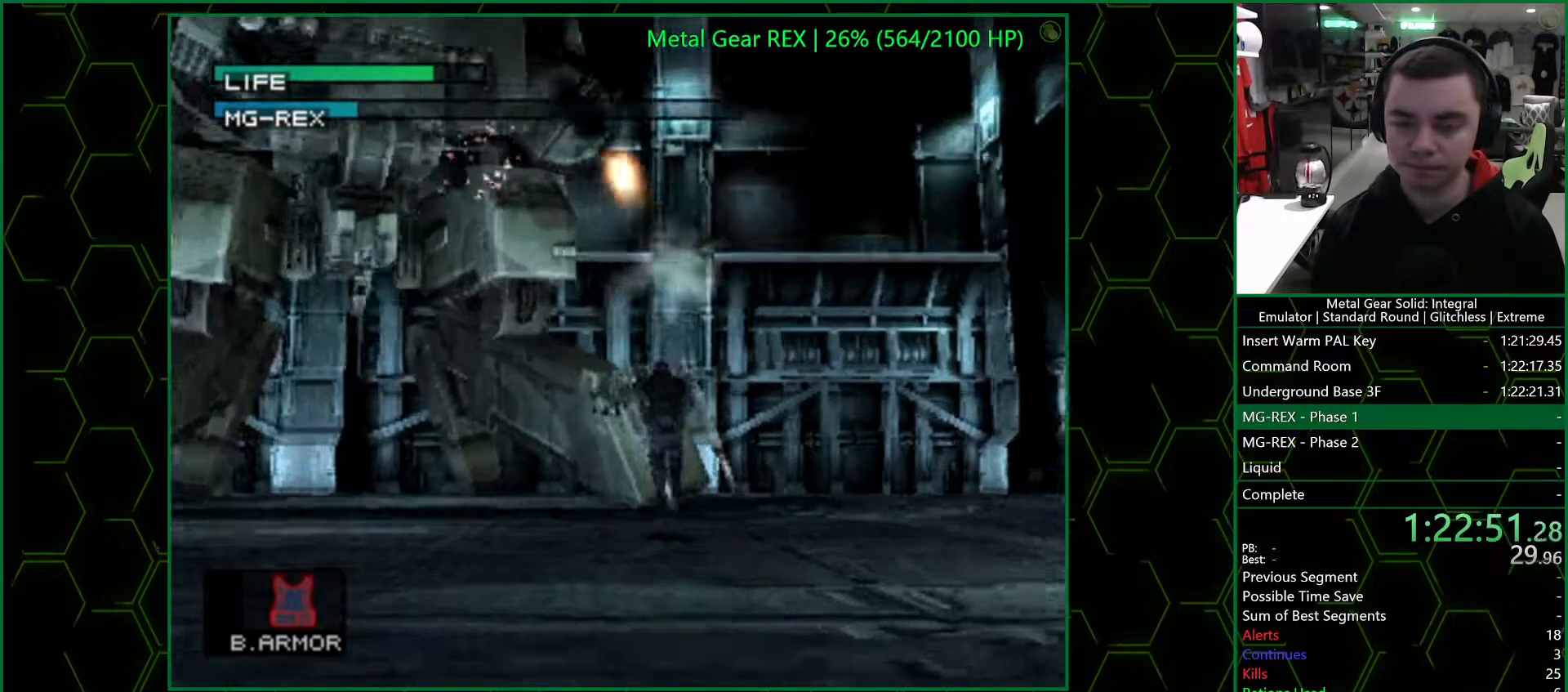
{"buttons": ["SQUARE"], "left_stick": "up", "right_stick": "center", "events": [[150, "R1", "down"], [233, "R1", "up"], [300, "SQUARE", "down"]]}
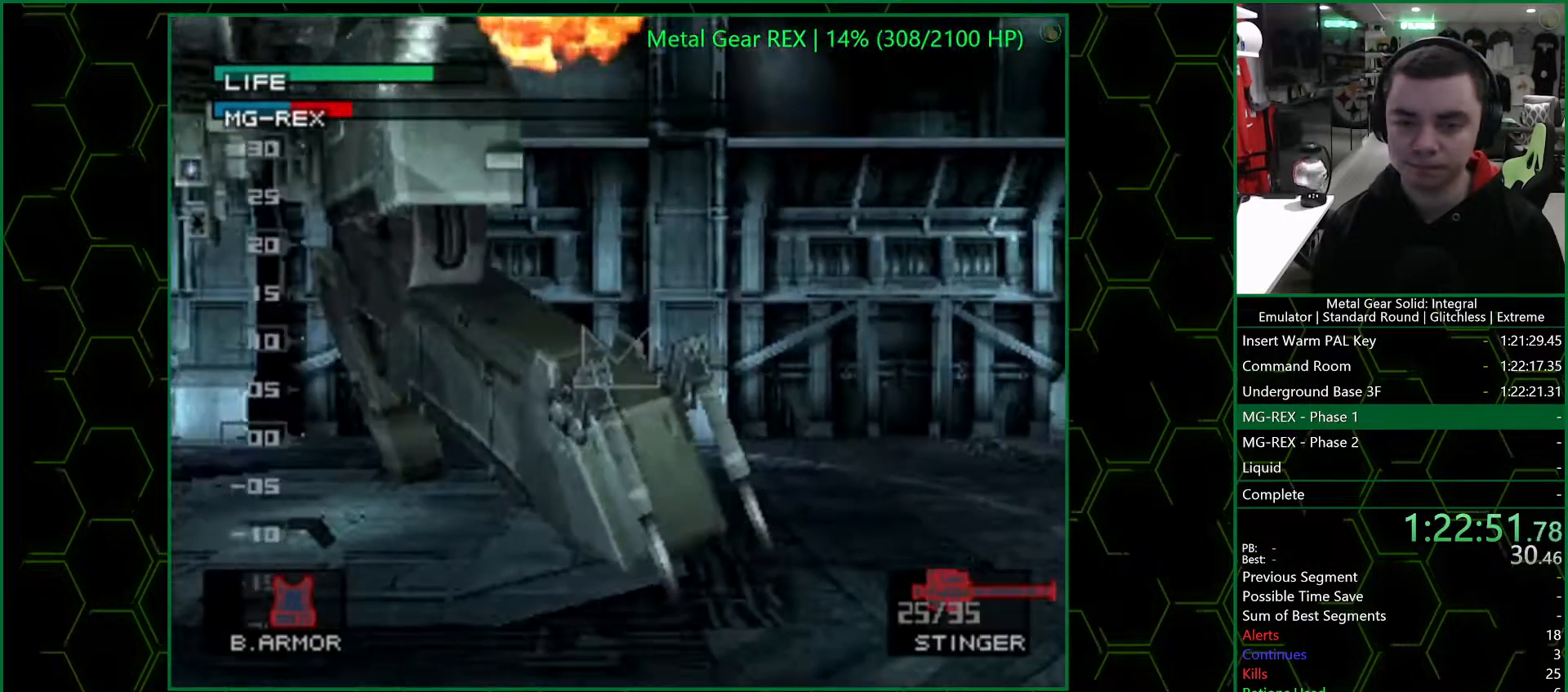
{"buttons": ["SQUARE"], "left_stick": "center", "right_stick": "center", "events": [[33, "left_stick", "up-left"], [367, "left_stick", "center"]]}
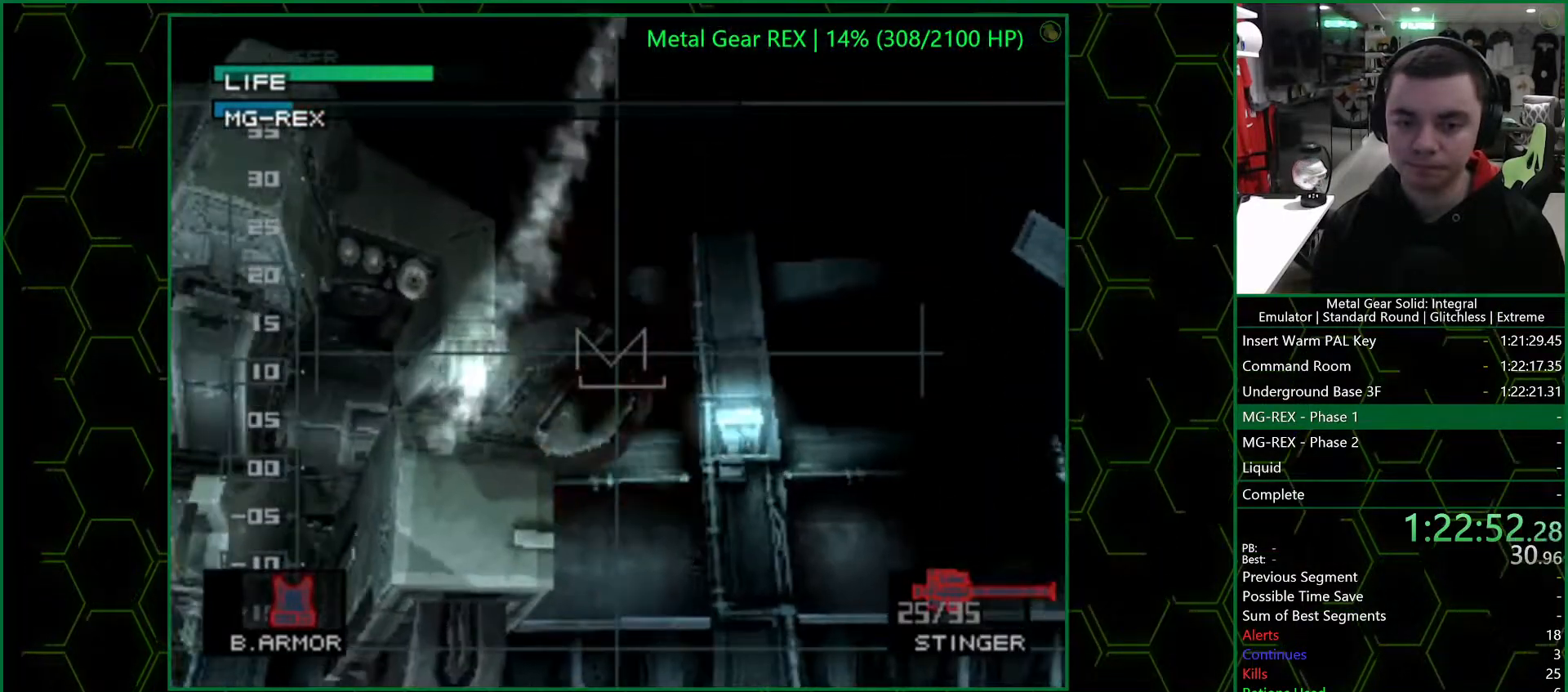
{"buttons": [], "left_stick": "right", "right_stick": "center", "events": [[83, "left_stick", "up-left"], [150, "SQUARE", "up"], [150, "left_stick", "center"], [217, "R1", "down"], [300, "R1", "up"], [400, "left_stick", "right"]]}
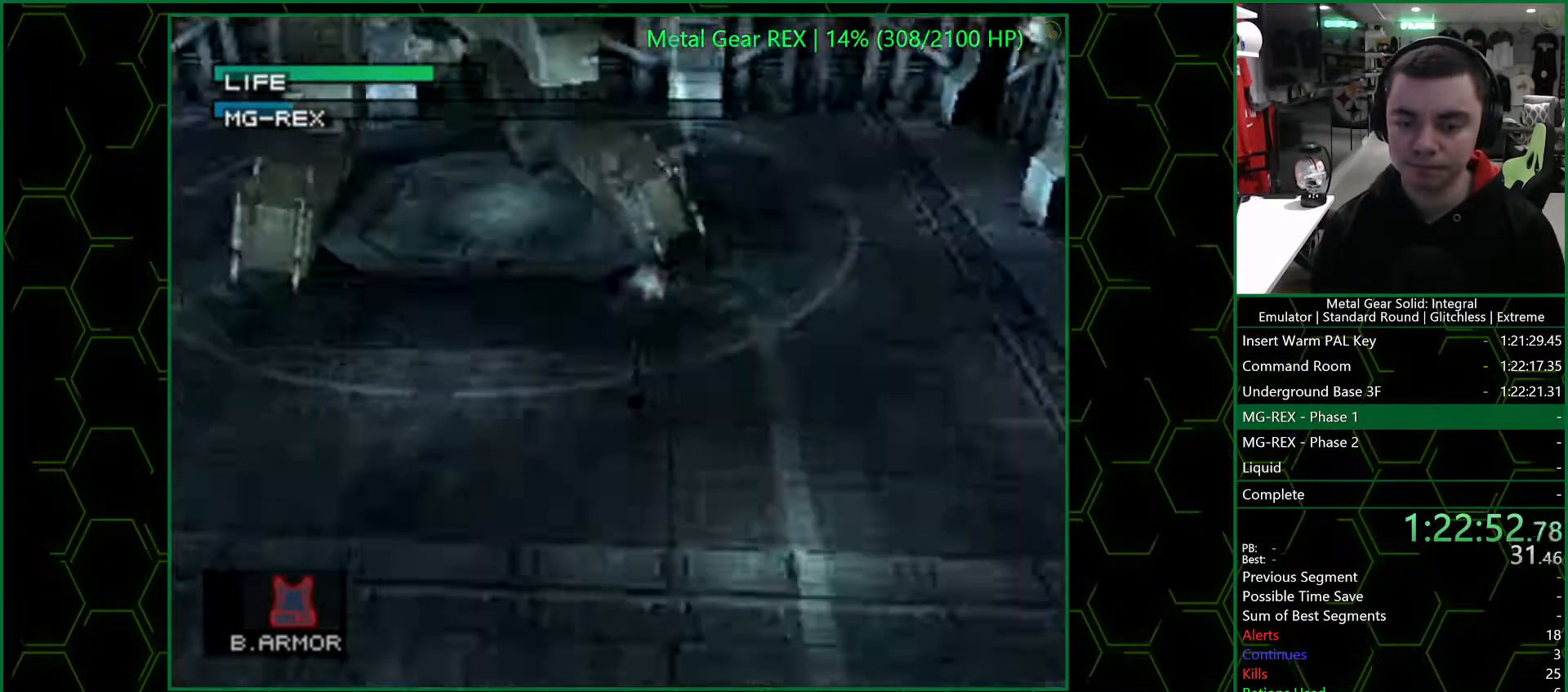
{"buttons": [], "left_stick": "up", "right_stick": "center", "events": [[117, "left_stick", "up-right"], [267, "left_stick", "up"], [433, "R1", "down"], [500, "R1", "up"]]}
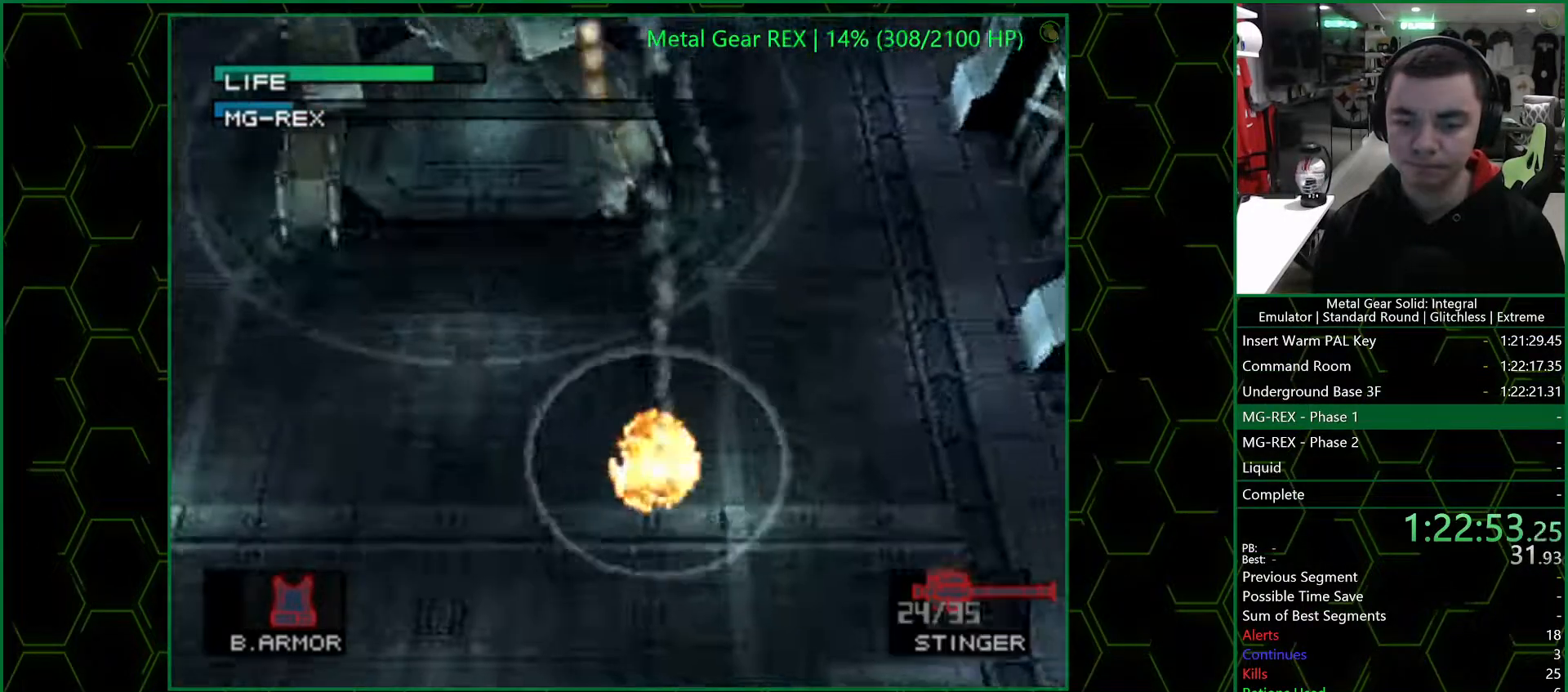
{"buttons": ["SQUARE"], "left_stick": "up", "right_stick": "center", "events": [[183, "SQUARE", "down"]]}
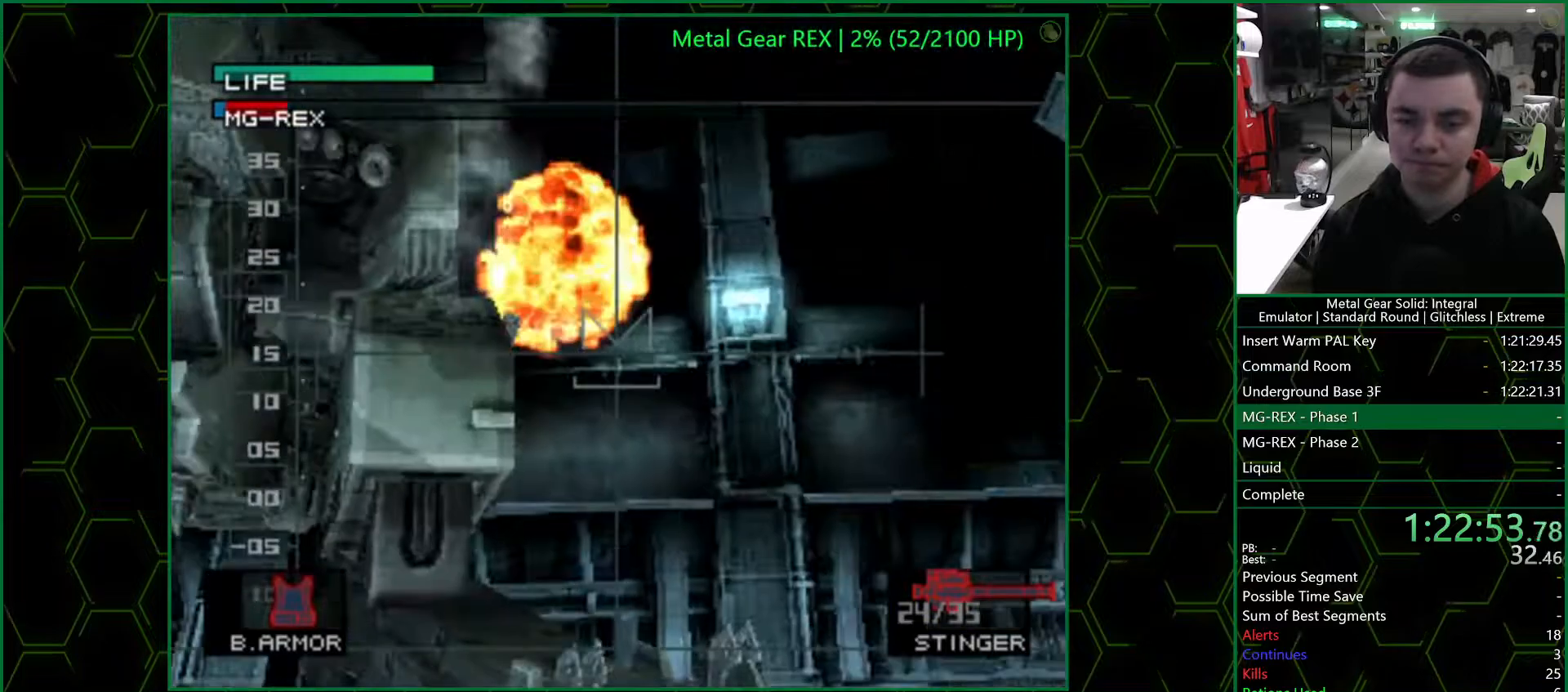
{"buttons": ["SQUARE"], "left_stick": "center", "right_stick": "center", "events": [[133, "left_stick", "center"], [350, "left_stick", "up-right"], [450, "left_stick", "center"]]}
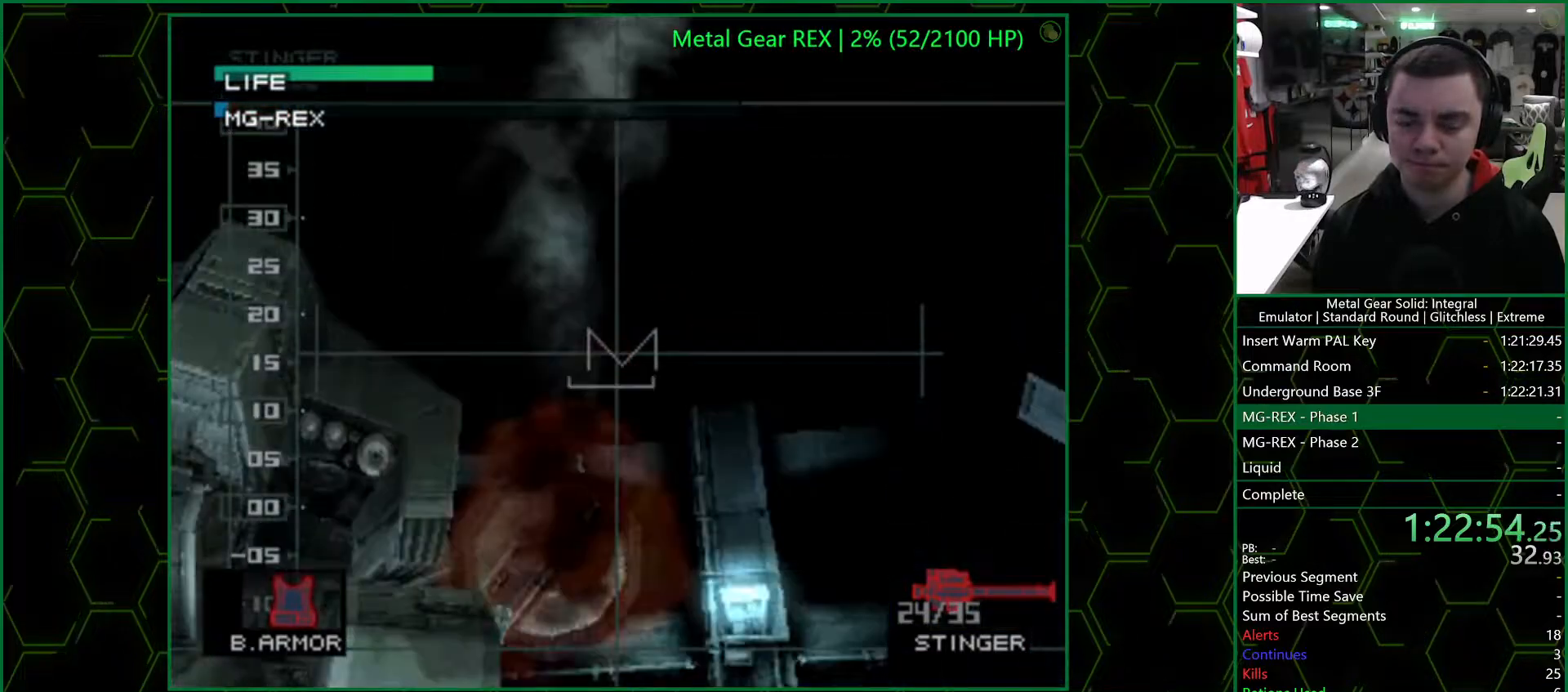
{"buttons": ["SQUARE"], "left_stick": "center", "right_stick": "center", "events": []}
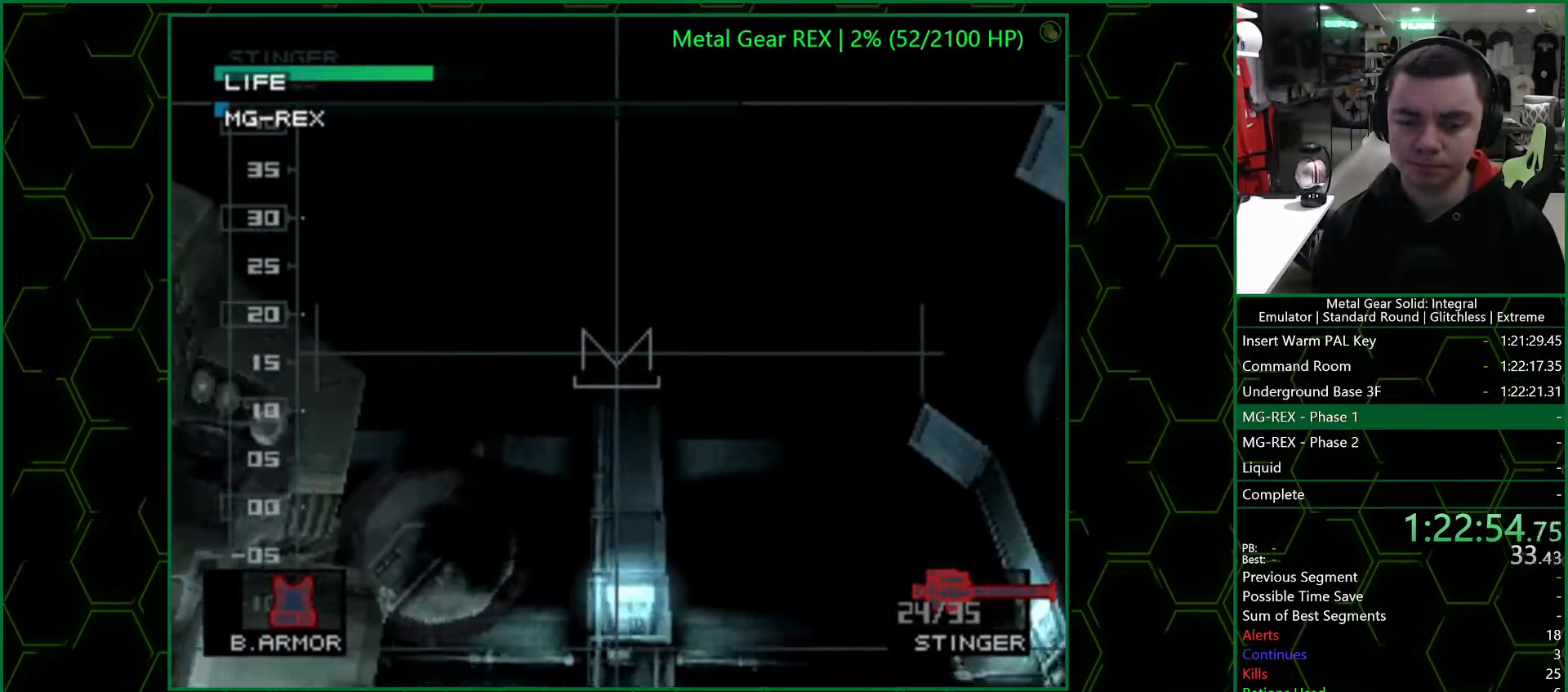
{"buttons": ["SQUARE"], "left_stick": "center", "right_stick": "center", "events": [[217, "left_stick", "left"], [333, "left_stick", "center"]]}
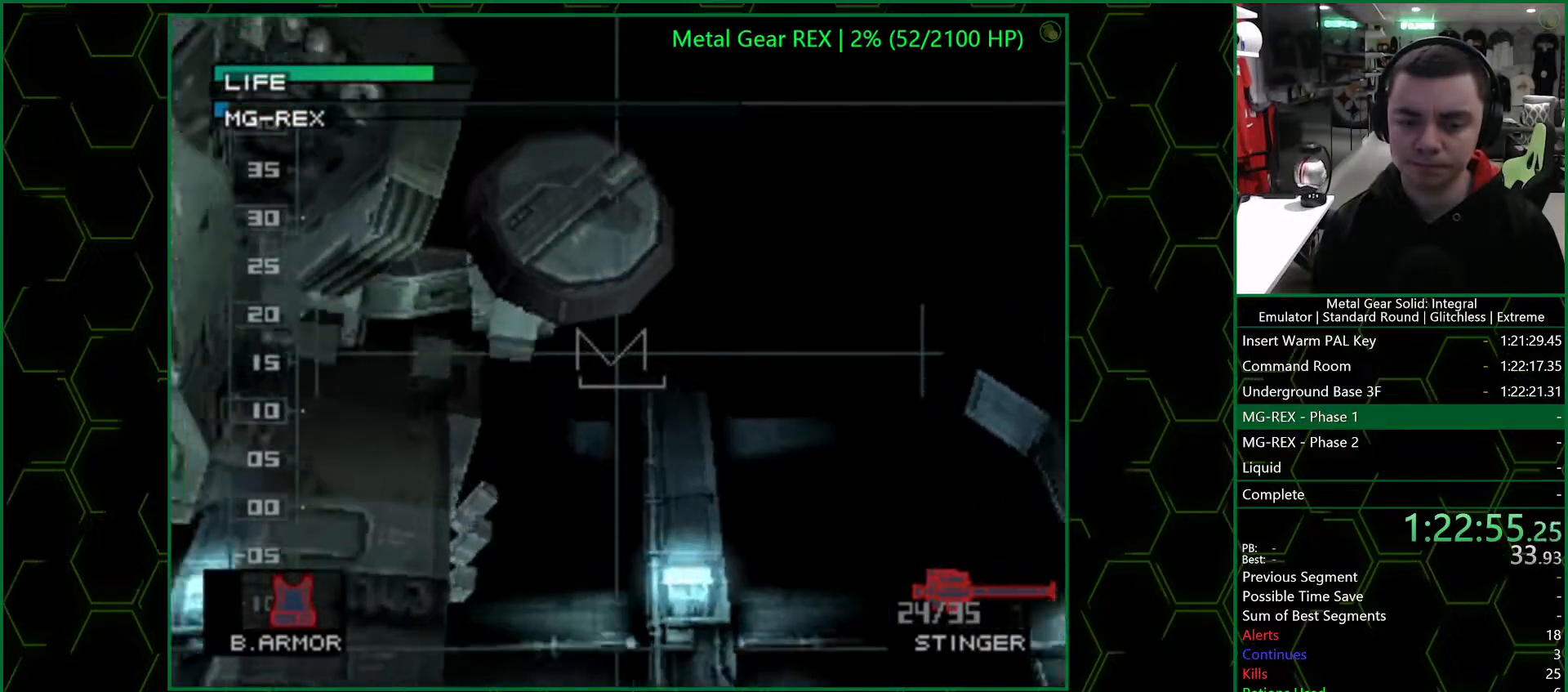
{"buttons": ["SQUARE"], "left_stick": "center", "right_stick": "center", "events": [[283, "left_stick", "left"], [383, "left_stick", "center"]]}
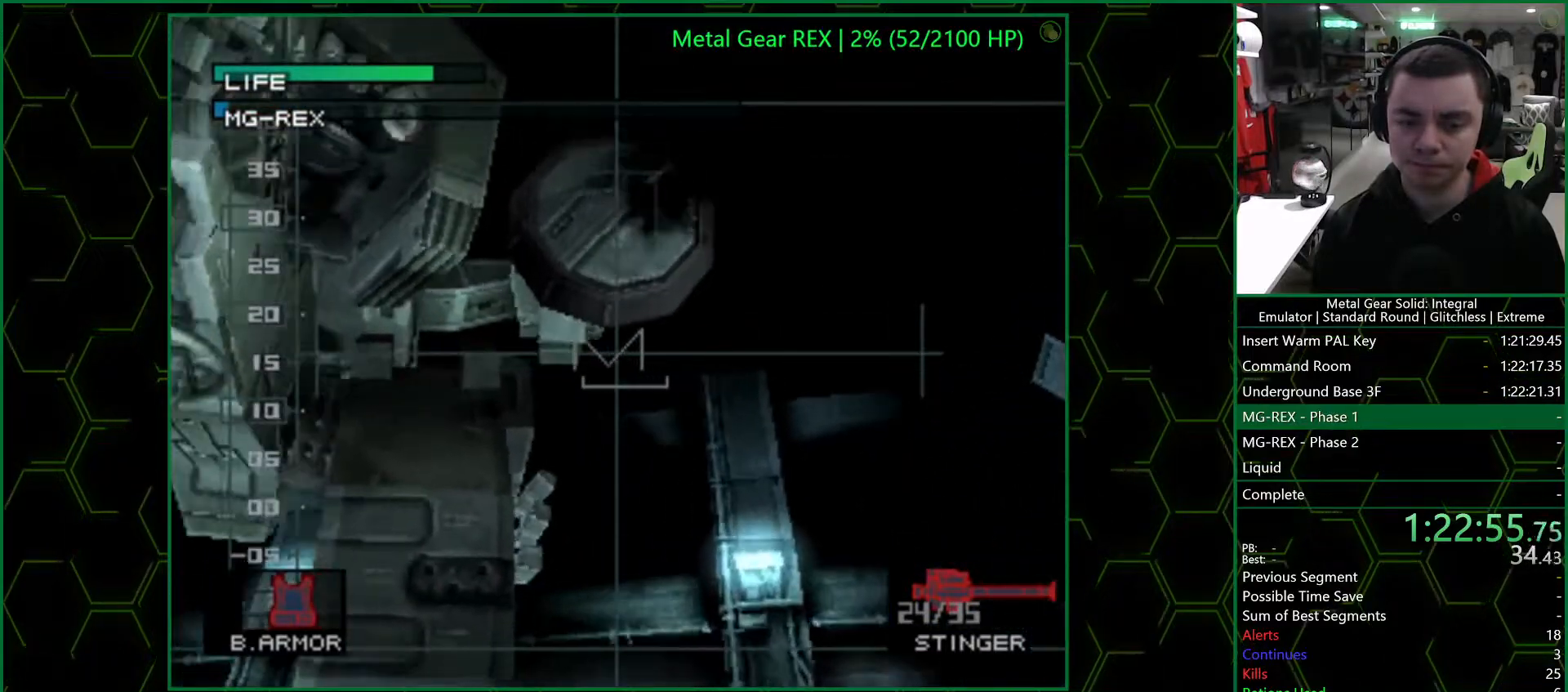
{"buttons": ["SQUARE"], "left_stick": "center", "right_stick": "center", "events": [[317, "left_stick", "down-left"], [500, "left_stick", "center"]]}
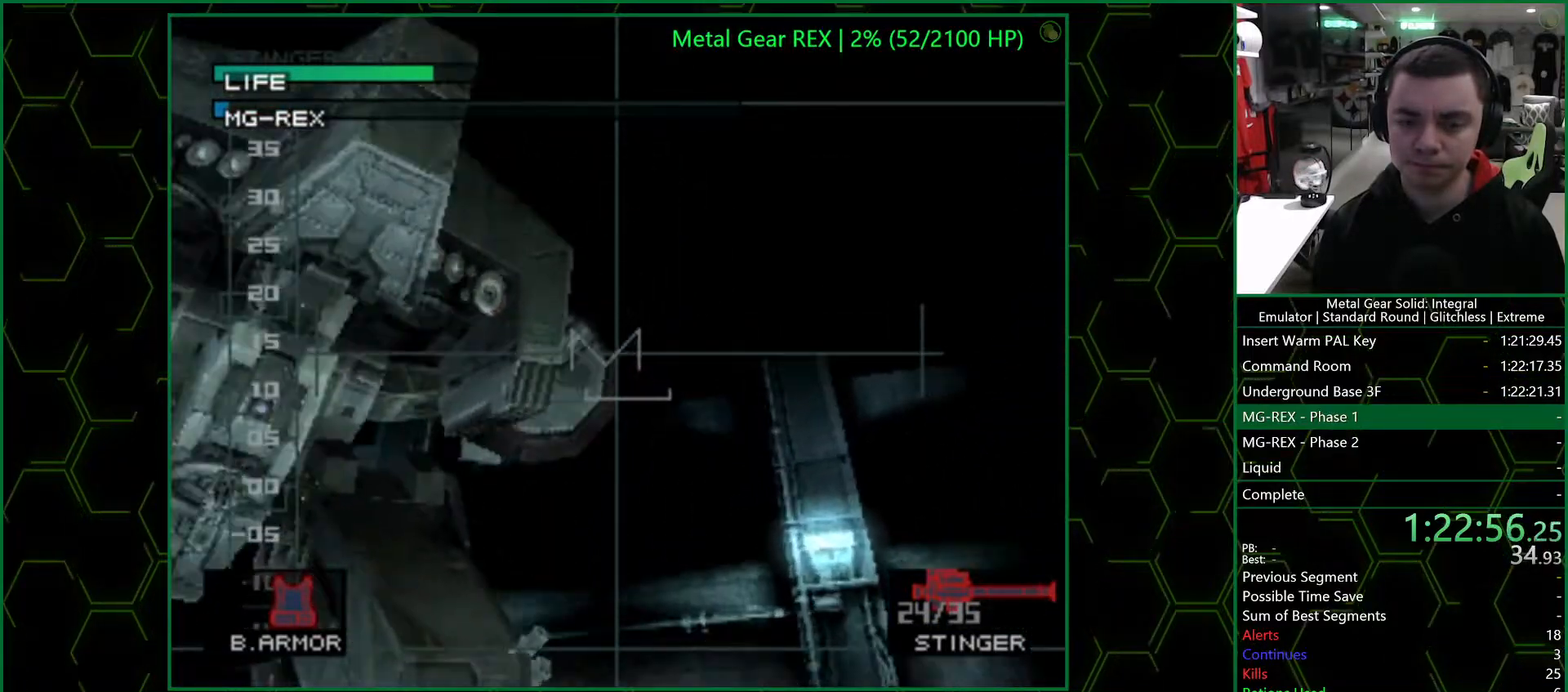
{"buttons": ["SQUARE"], "left_stick": "right", "right_stick": "center", "events": [[67, "L3", "down"], [67, "left_stick", "down-right"], [167, "L3", "up"], [233, "left_stick", "right"]]}
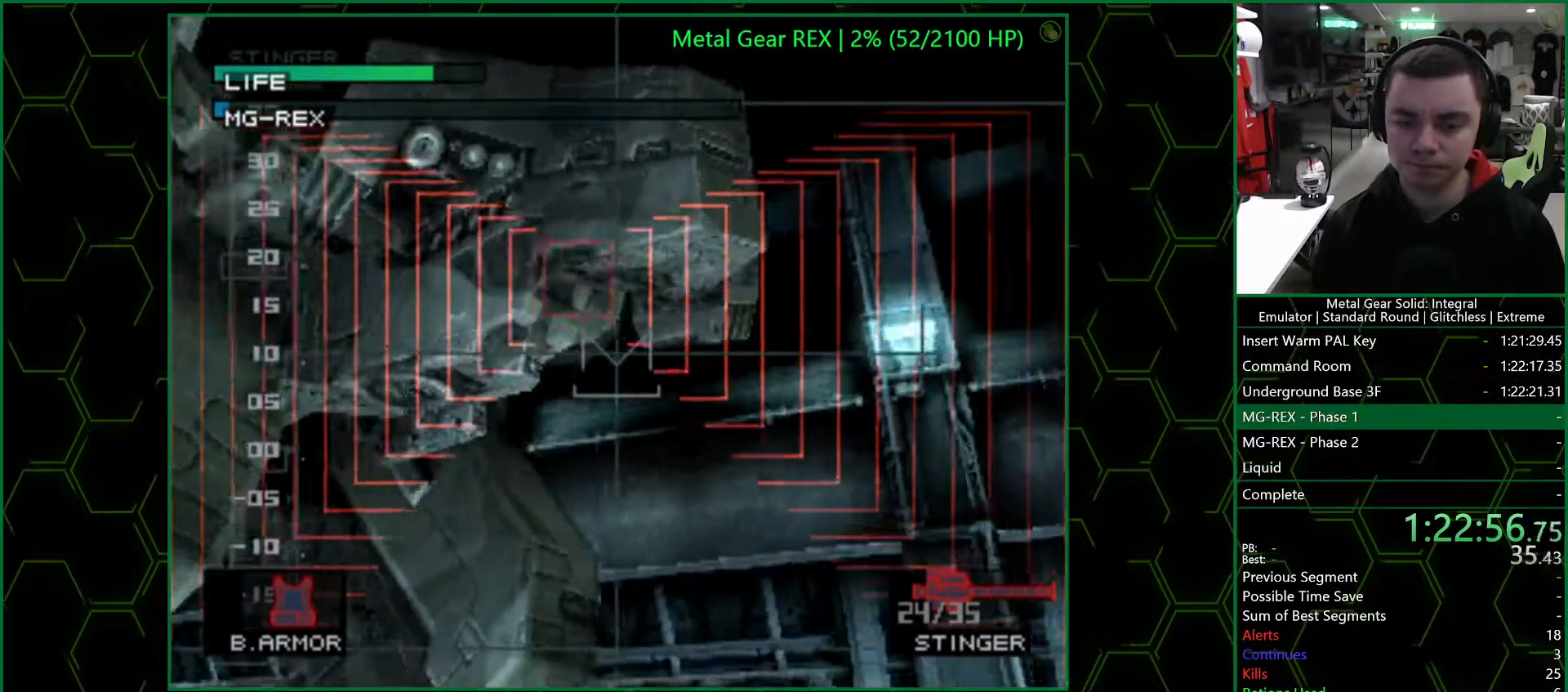
{"buttons": ["SQUARE"], "left_stick": "left", "right_stick": "center", "events": [[33, "left_stick", "center"], [183, "left_stick", "up-left"], [317, "left_stick", "center"], [500, "left_stick", "left"]]}
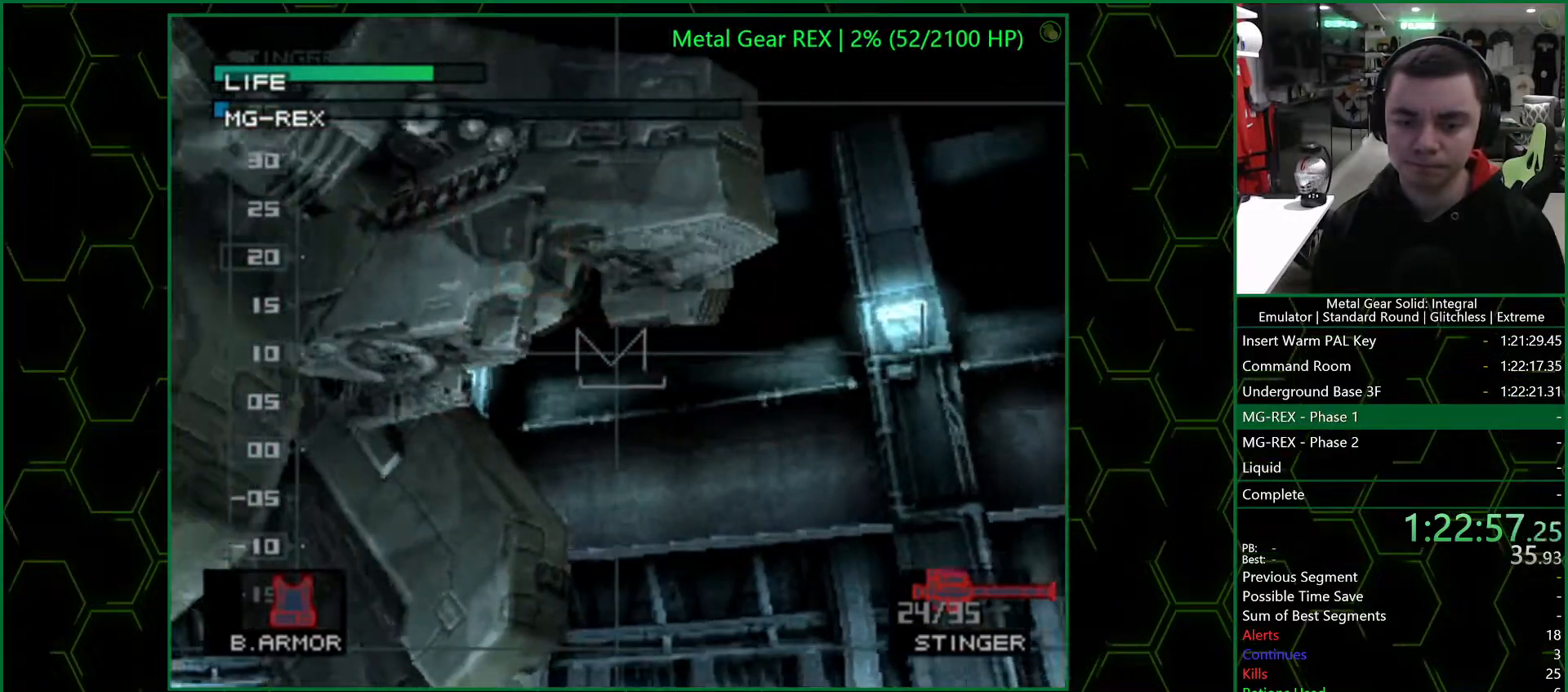
{"buttons": [], "left_stick": "center", "right_stick": "center", "events": [[133, "SQUARE", "up"], [150, "left_stick", "center"]]}
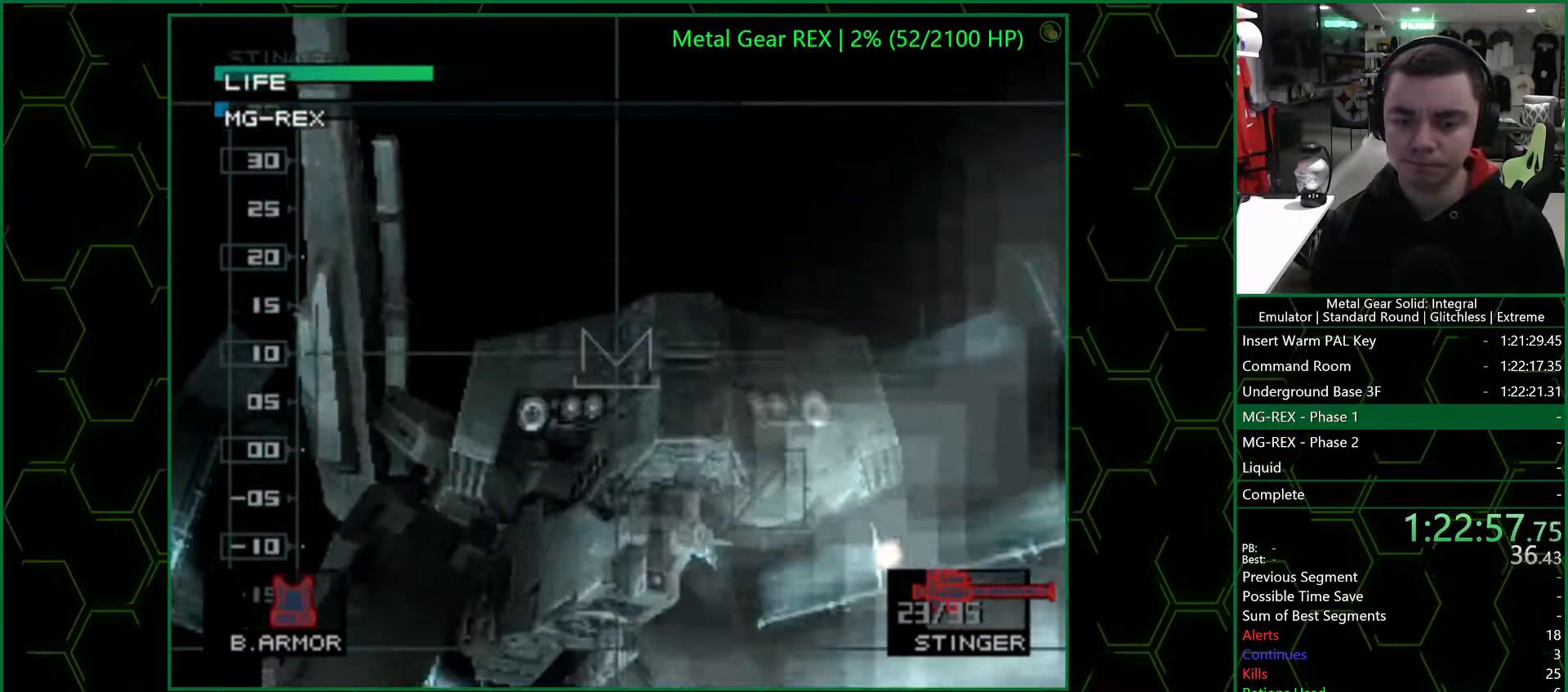
{"buttons": [], "left_stick": "up-right", "right_stick": "center", "events": [[250, "R1", "down"], [250, "left_stick", "up-right"], [317, "R1", "up"]]}
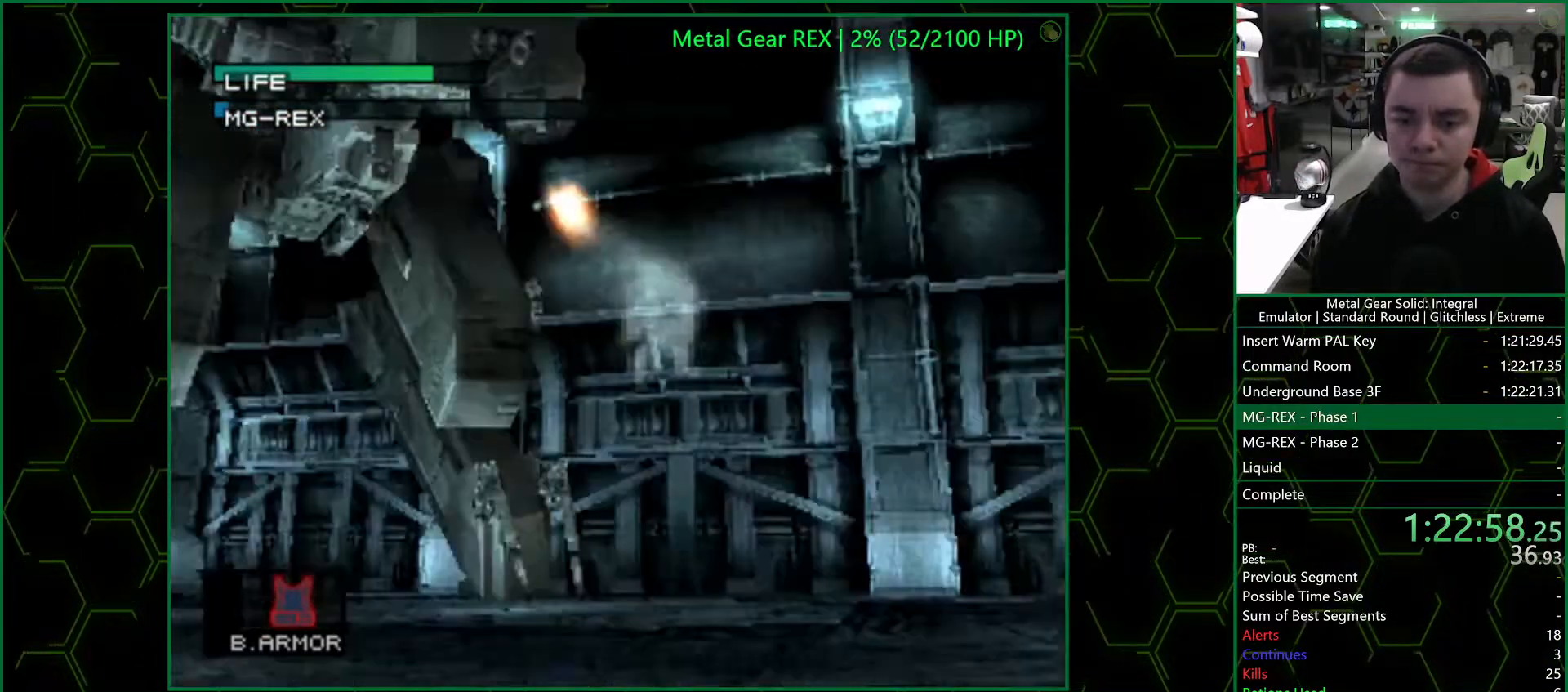
{"buttons": [], "left_stick": "up-right", "right_stick": "center", "events": [[33, "left_stick", "right"], [500, "left_stick", "up-right"]]}
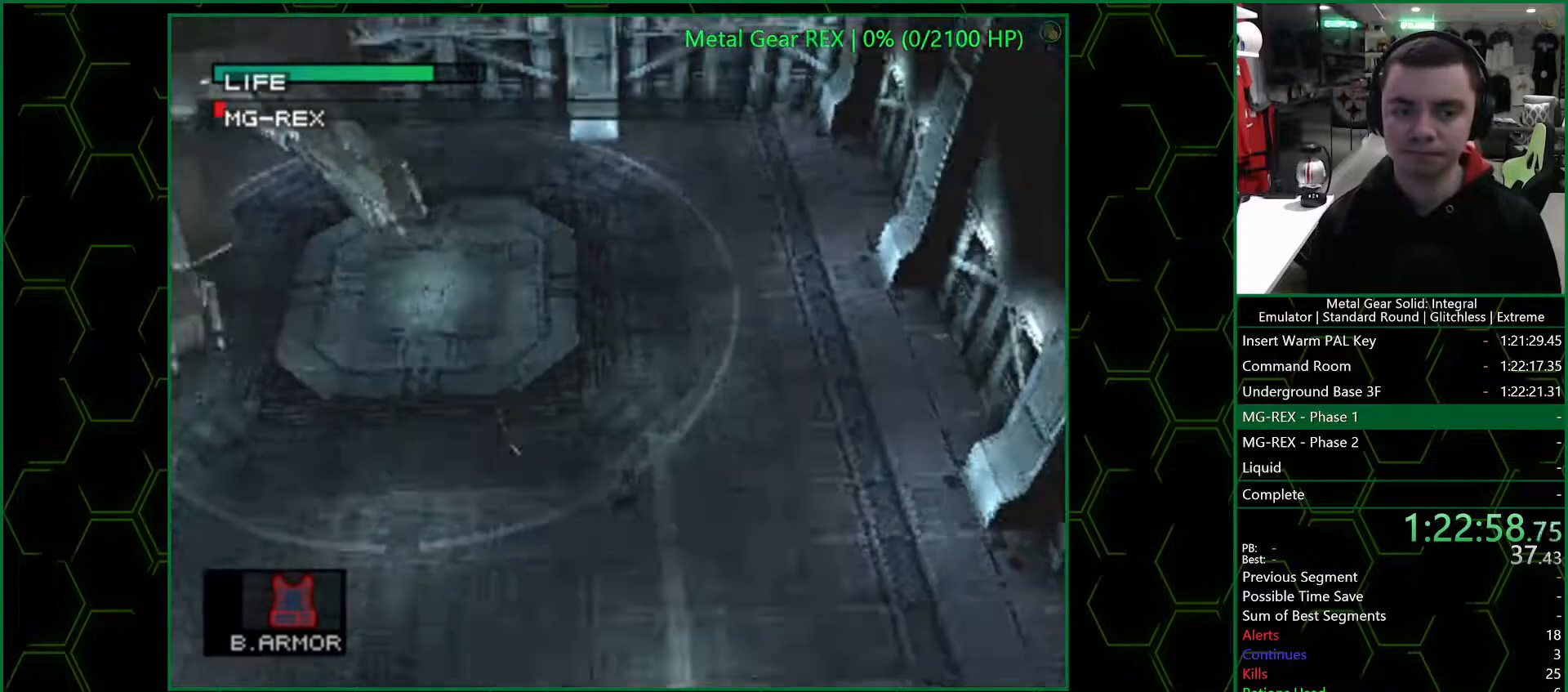
{"buttons": [], "left_stick": "up-right", "right_stick": "center", "events": []}
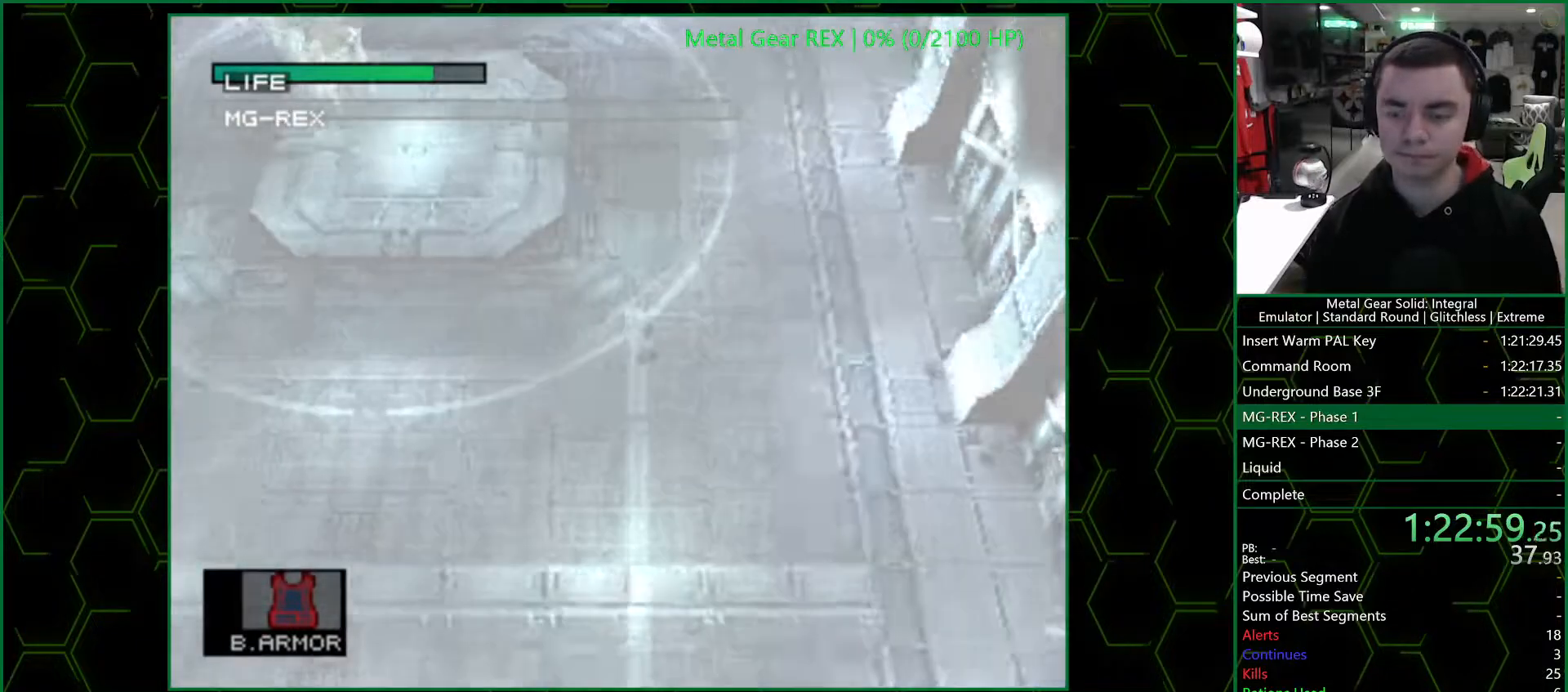
{"buttons": ["CROSS"], "left_stick": "center", "right_stick": "center", "events": [[300, "CROSS", "down"], [433, "left_stick", "center"]]}
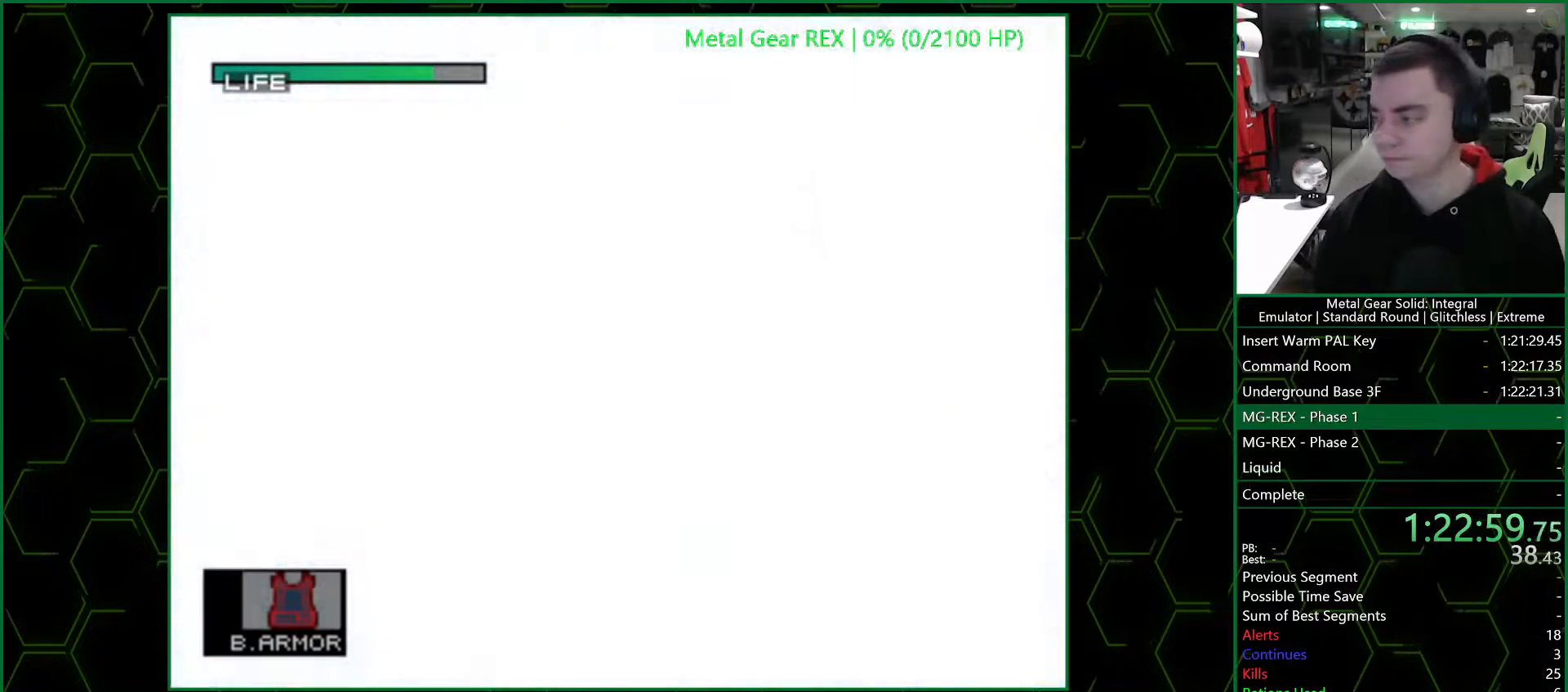
{"buttons": ["CROSS"], "left_stick": "center", "right_stick": "center", "events": []}
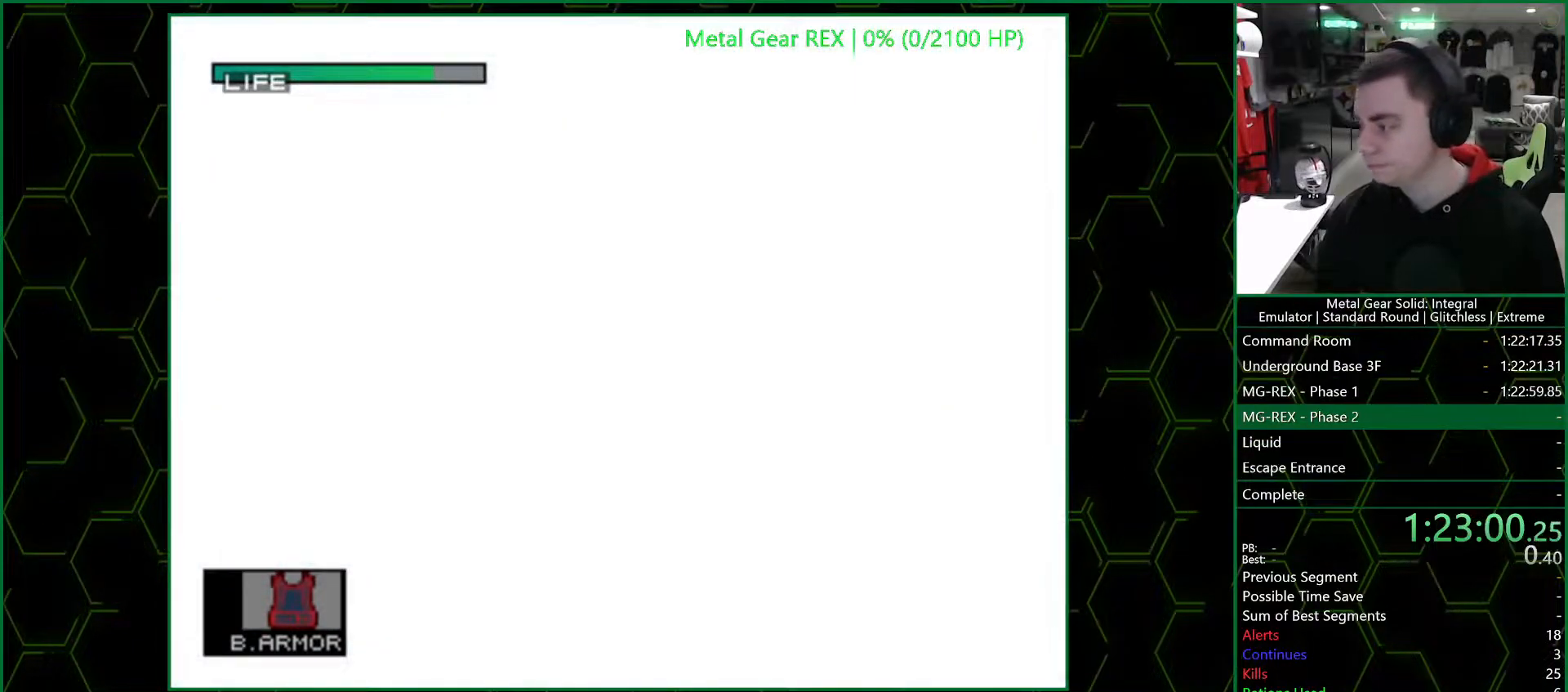
{"buttons": ["CROSS"], "left_stick": "center", "right_stick": "center", "events": []}
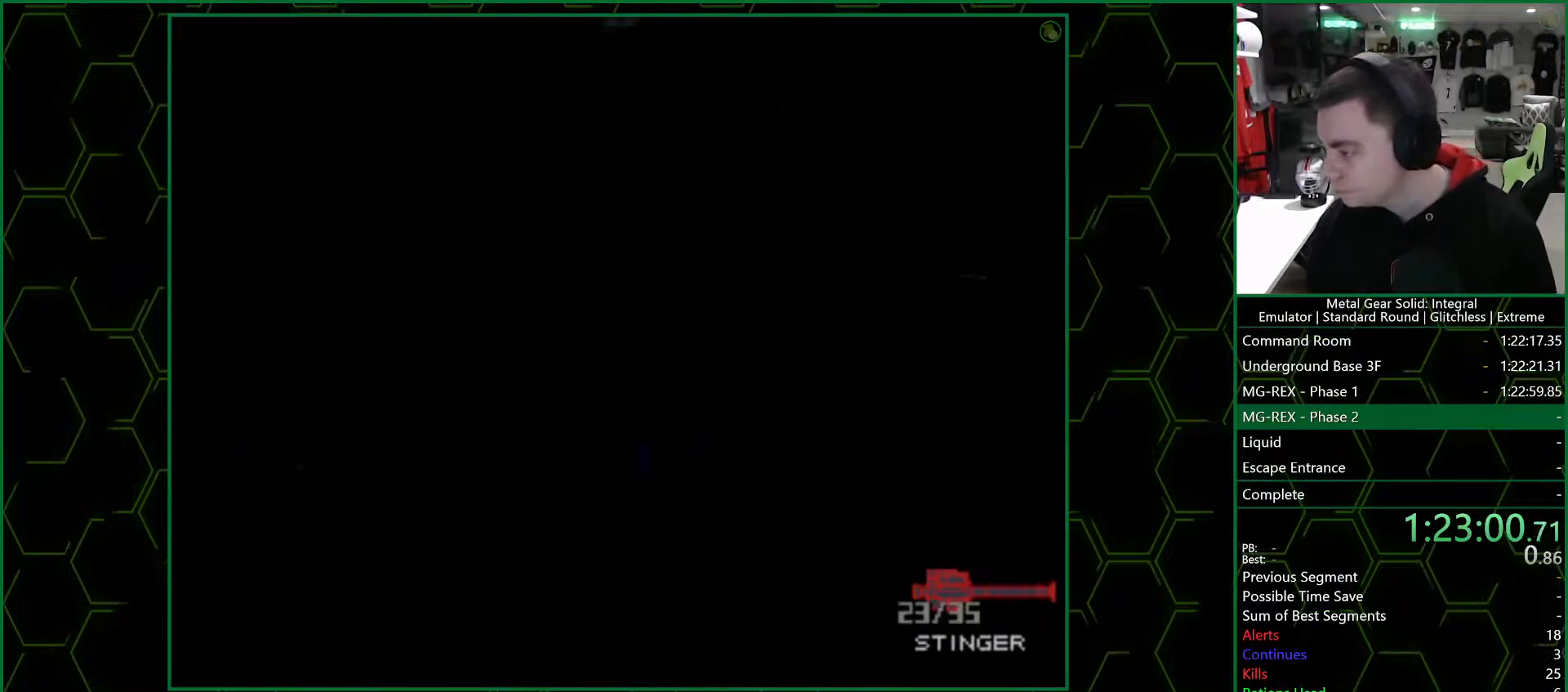
{"buttons": ["CROSS"], "left_stick": "center", "right_stick": "center", "events": []}
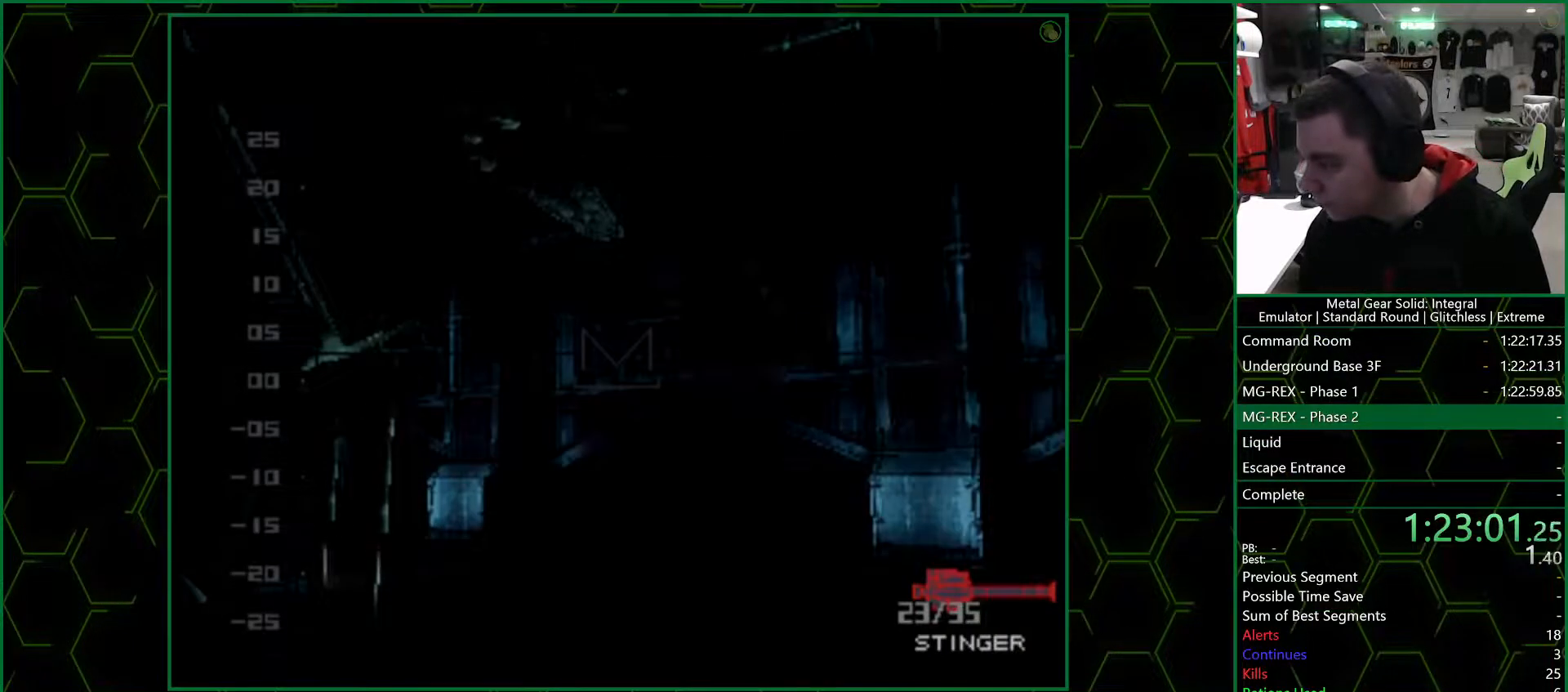
{"buttons": ["CROSS"], "left_stick": "center", "right_stick": "center", "events": []}
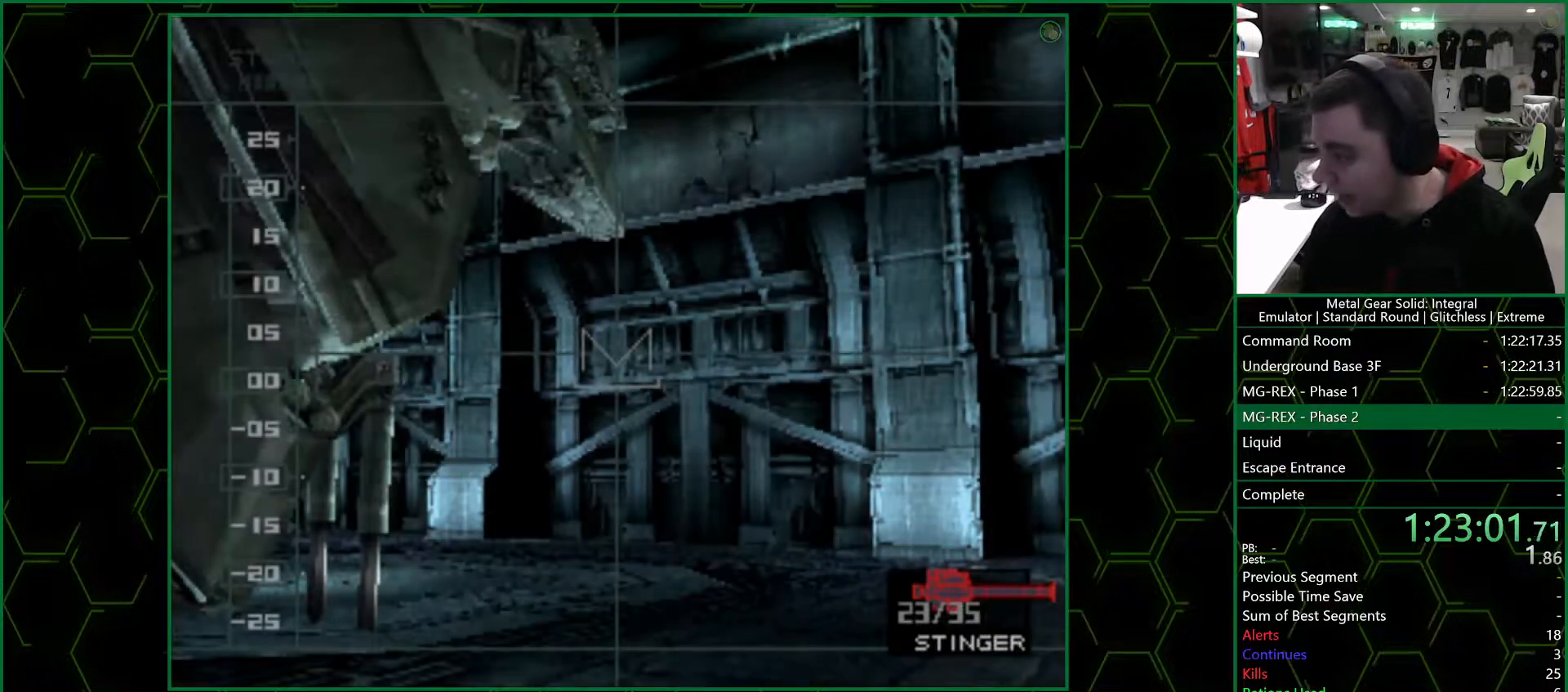
{"buttons": ["CROSS"], "left_stick": "center", "right_stick": "center", "events": []}
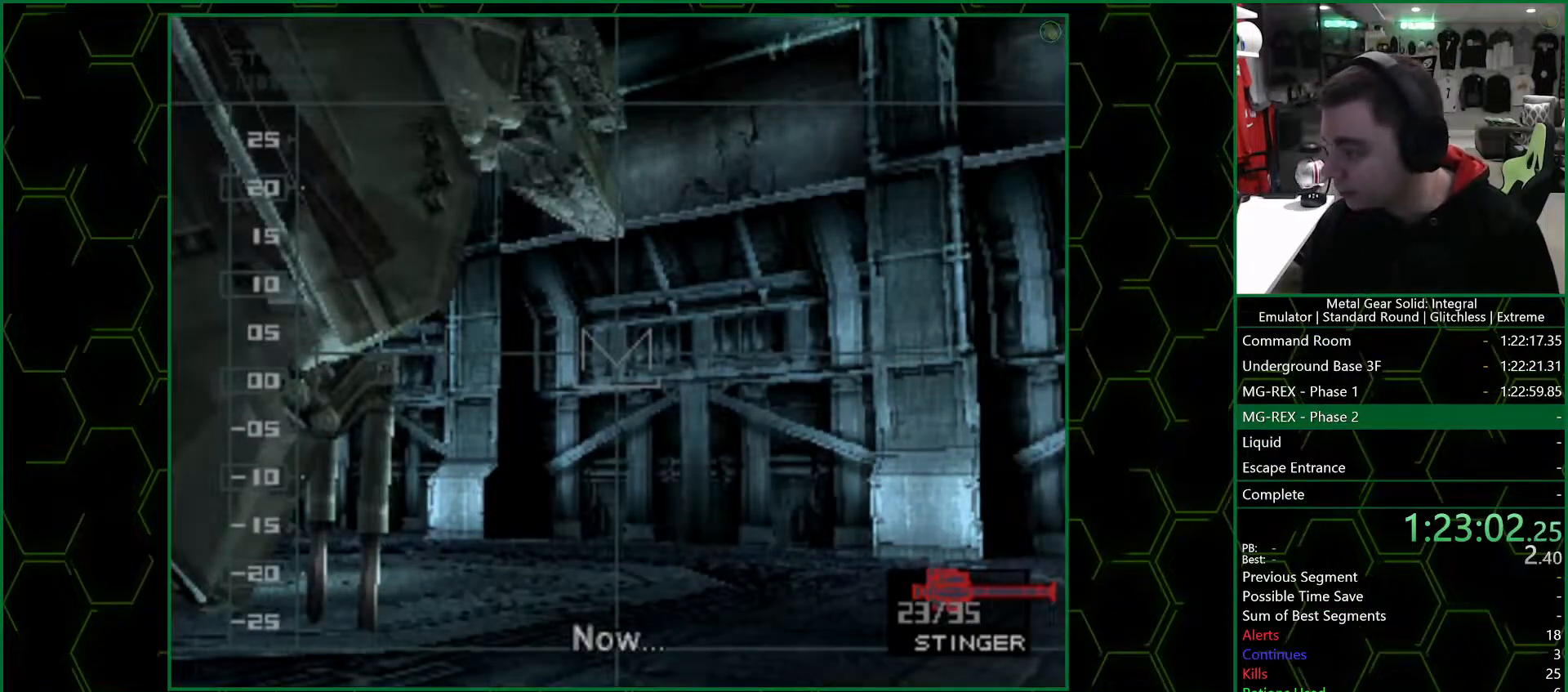
{"buttons": ["CROSS"], "left_stick": "center", "right_stick": "center", "events": []}
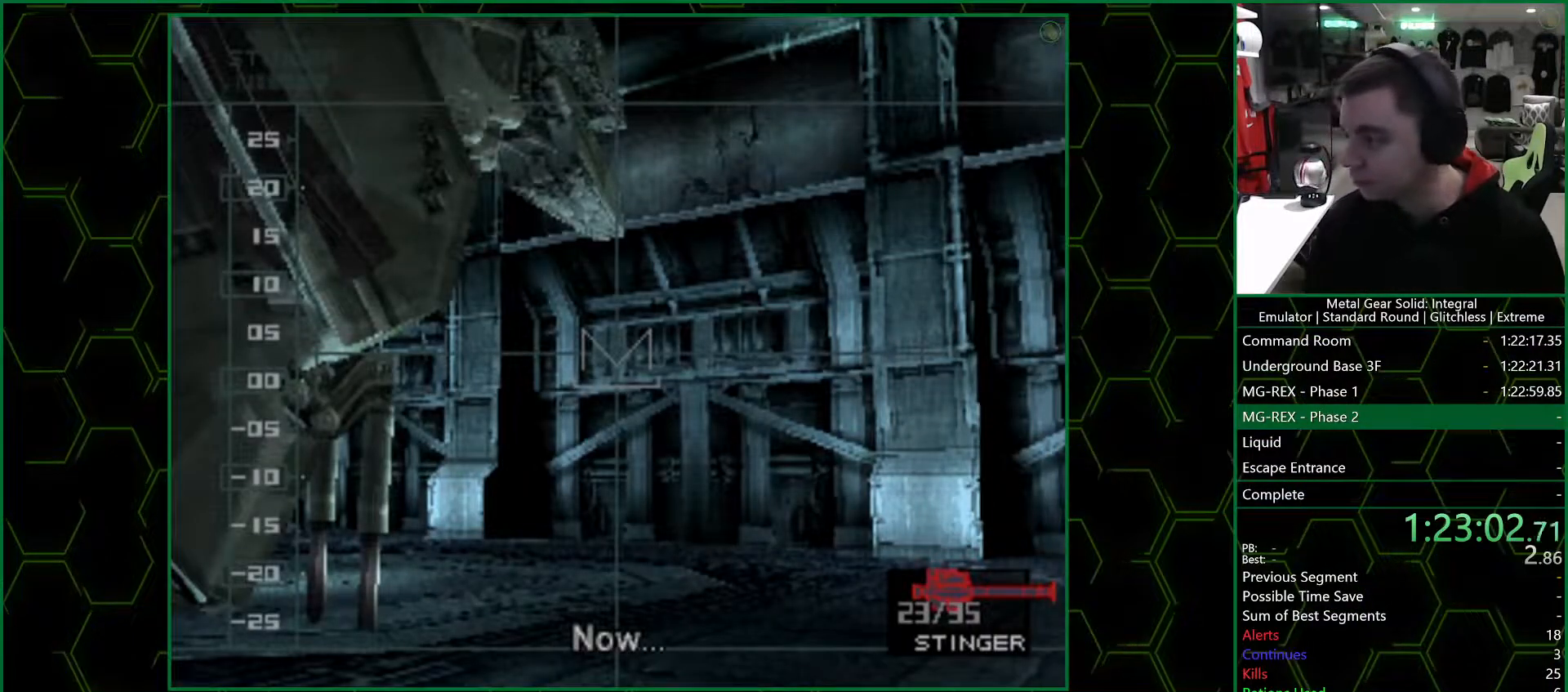
{"buttons": [], "left_stick": "center", "right_stick": "center", "events": [[283, "CROSS", "up"]]}